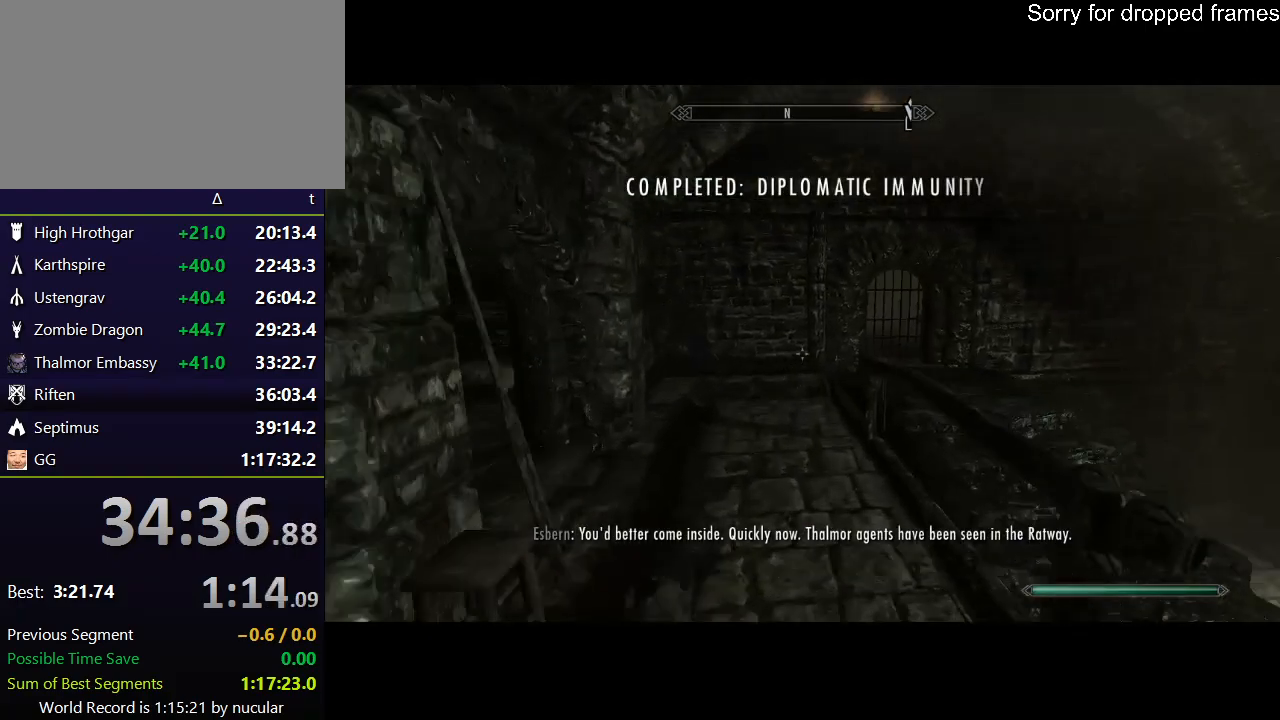
Gameplay with keyboard and mouse; each line is a JSON object with the keys and mouse buttons held at the frame after it. "events" lists presses ("down") and releases ("up") of "1", "2", "3", "4", "5", "a", "alt", "c", "ctrl", "d", "e", "f", "q", "r", "s", "shift", "space", "tab", "v", "w", "x", "z", "mouse_left", "mouse_middle", "mouse_right", "mouse_wheel_up" and "mouse_wheel_down" between this image and that frame as [ms after this image, input, new state], when the widget could be followed in between. "mouse_left", "mouse_middle", "mouse_right", "mouse_wheel_up", "mouse_wheel_down" = the "left", "middle", "right", "wheel_up", "wheel_down" buttons of the "mouse" list. No other keys are recorded. Not read: mouse_move.
{"keys": ["w"], "mouse": [], "events": [[67, "d", "down"], [67, "space", "up"], [267, "d", "up"]]}
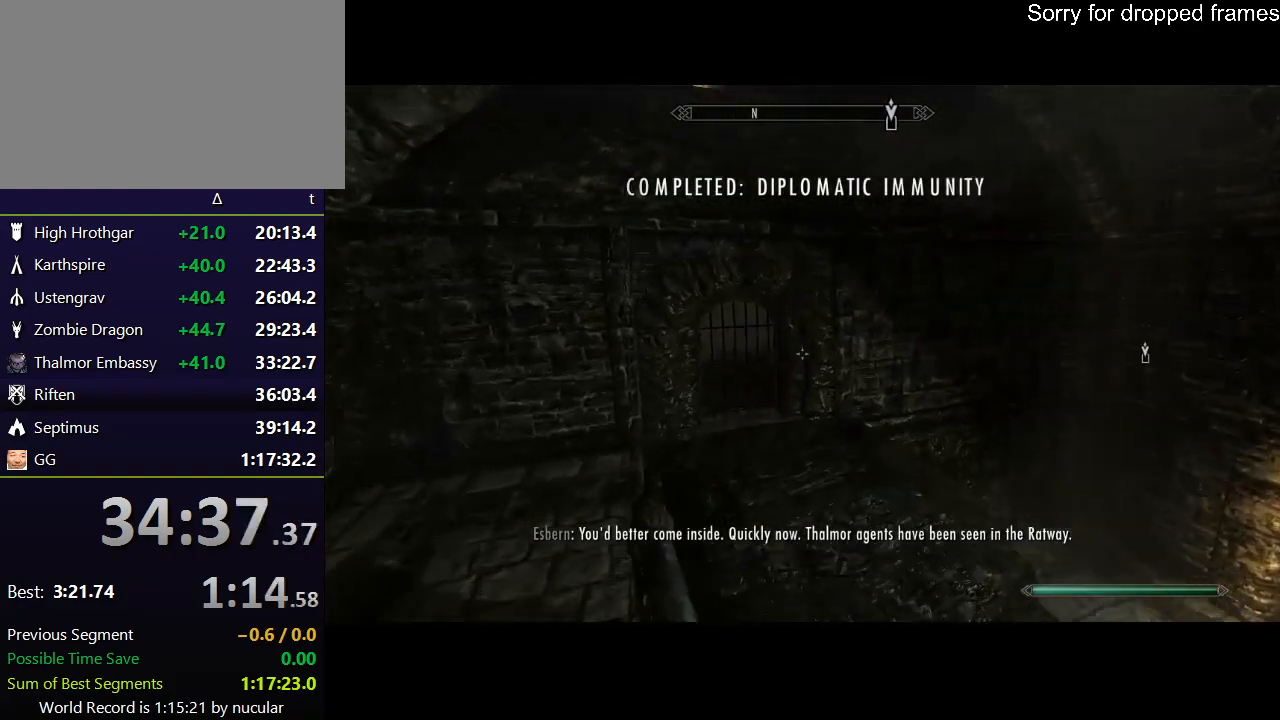
{"keys": ["a", "w"], "mouse": [], "events": [[133, "a", "down"]]}
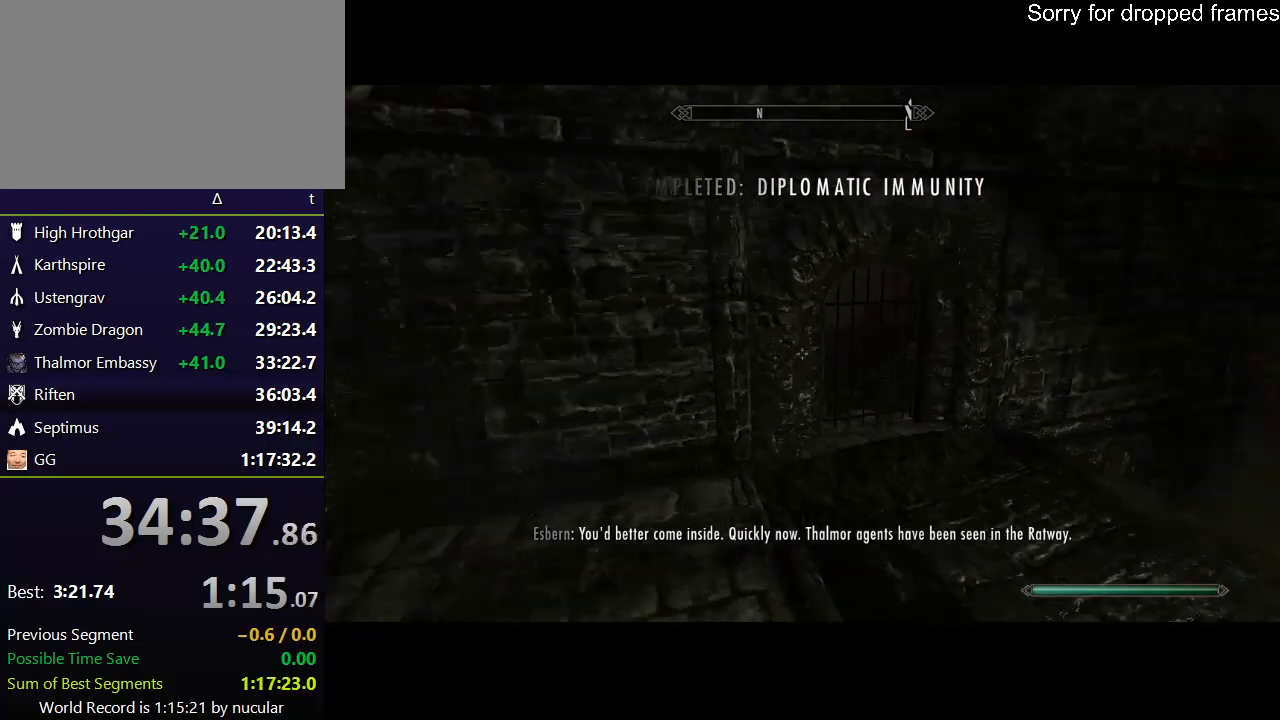
{"keys": ["d", "w"], "mouse": [], "events": [[101, "w", "up"], [401, "w", "down"], [434, "a", "up"], [468, "d", "down"]]}
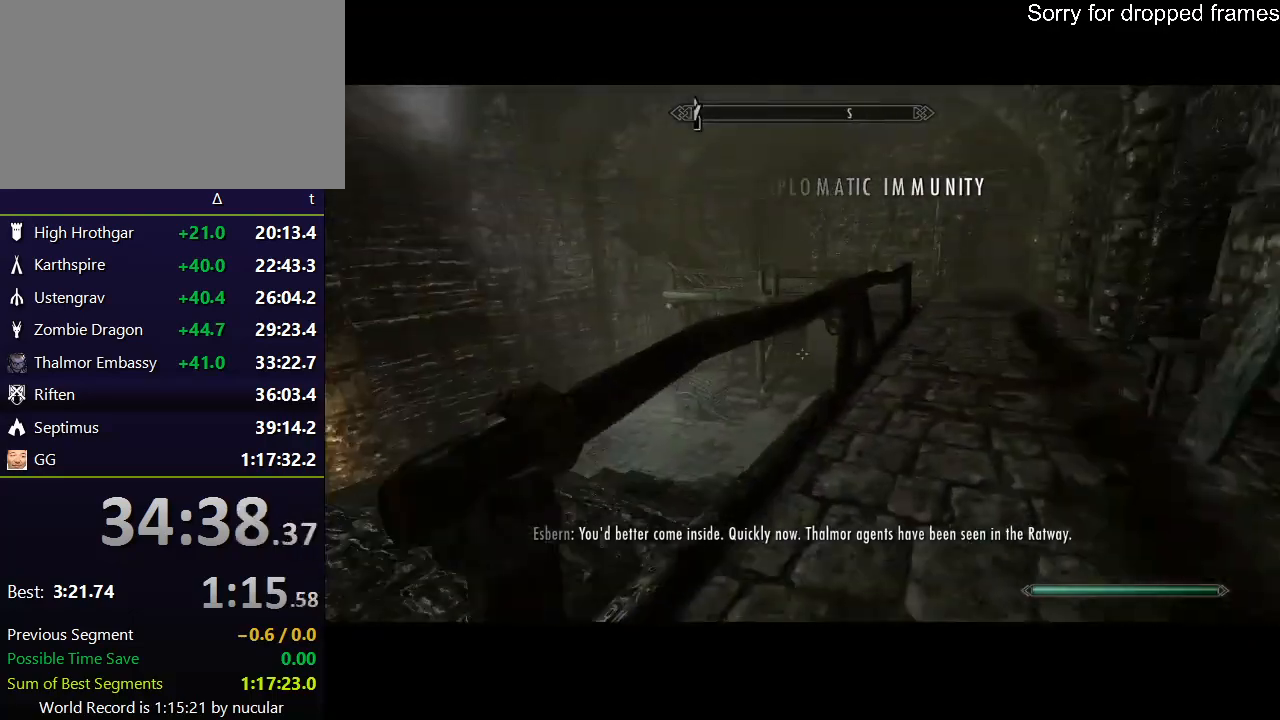
{"keys": ["w"], "mouse": [], "events": [[67, "space", "down"], [167, "d", "up"], [200, "space", "up"]]}
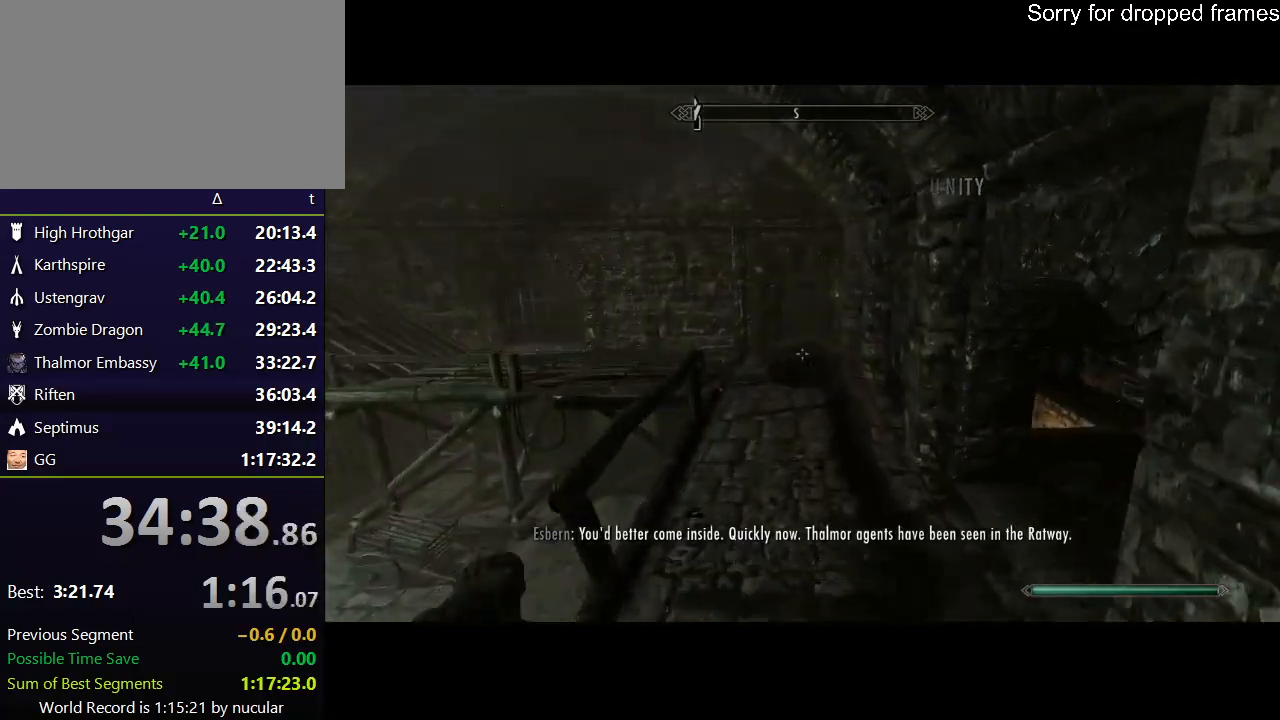
{"keys": ["space", "w"], "mouse": [], "events": [[501, "space", "down"]]}
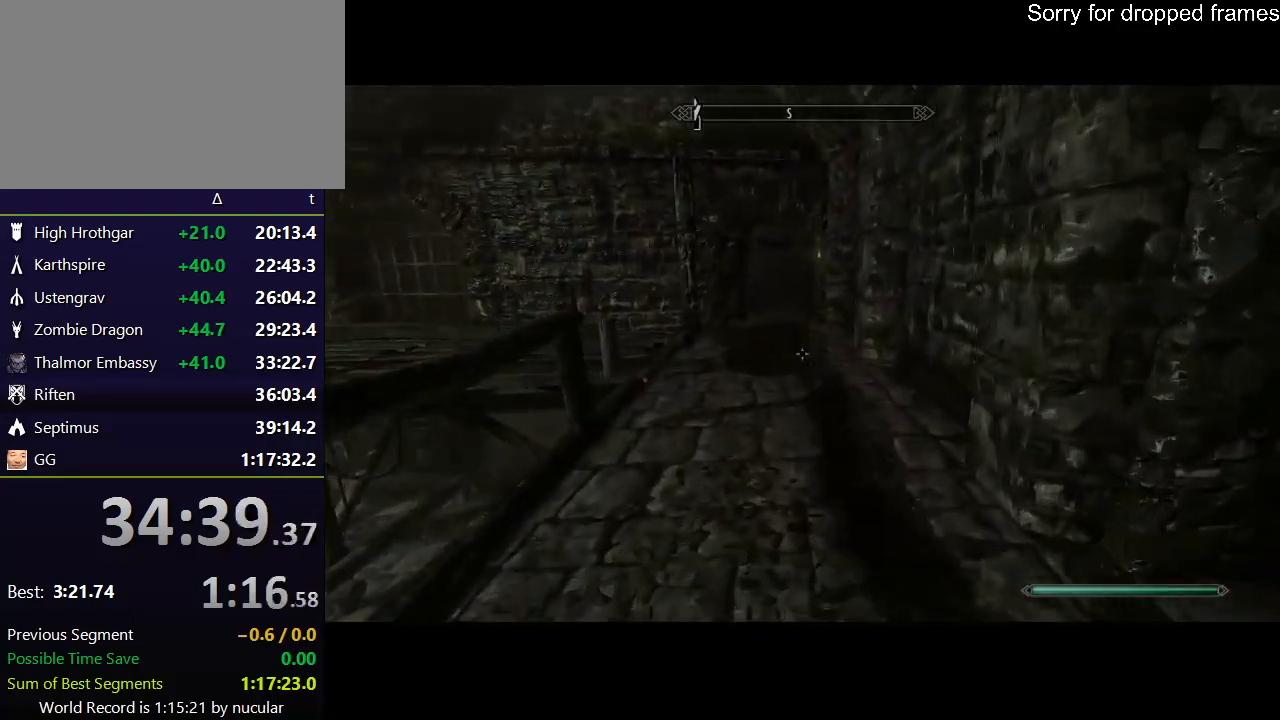
{"keys": ["w"], "mouse": [], "events": [[100, "space", "up"]]}
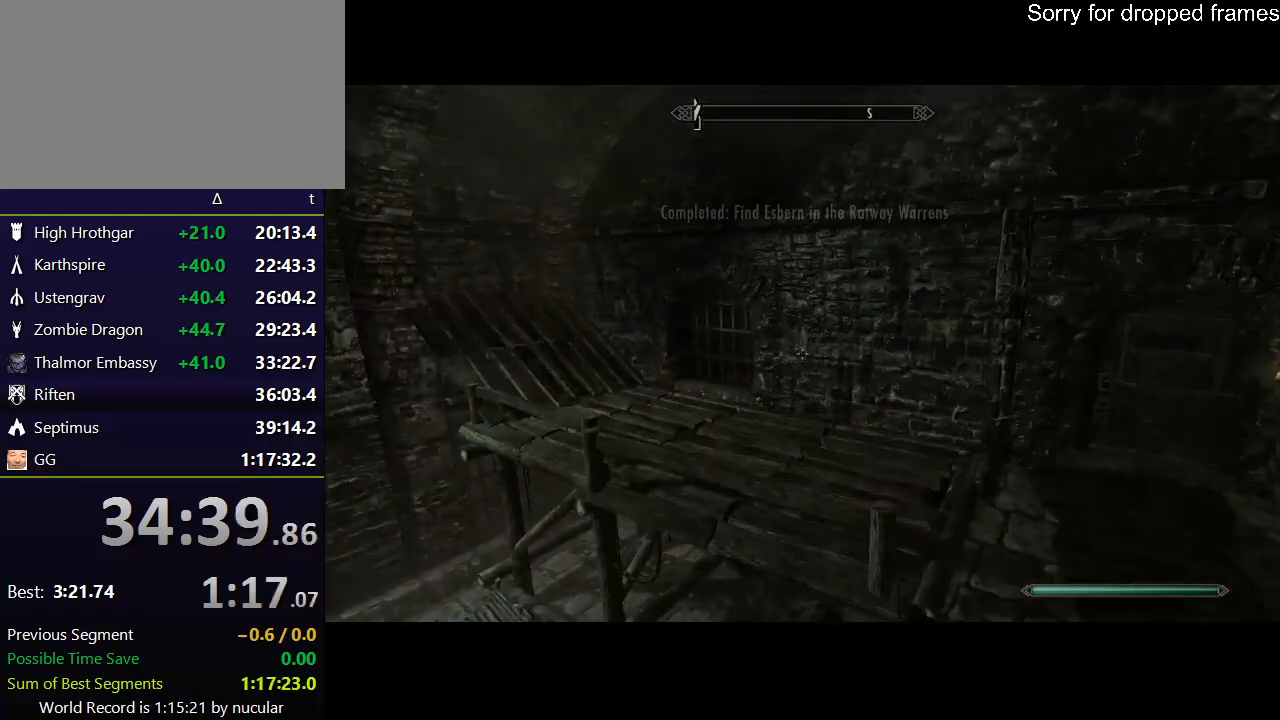
{"keys": ["w"], "mouse": [], "events": []}
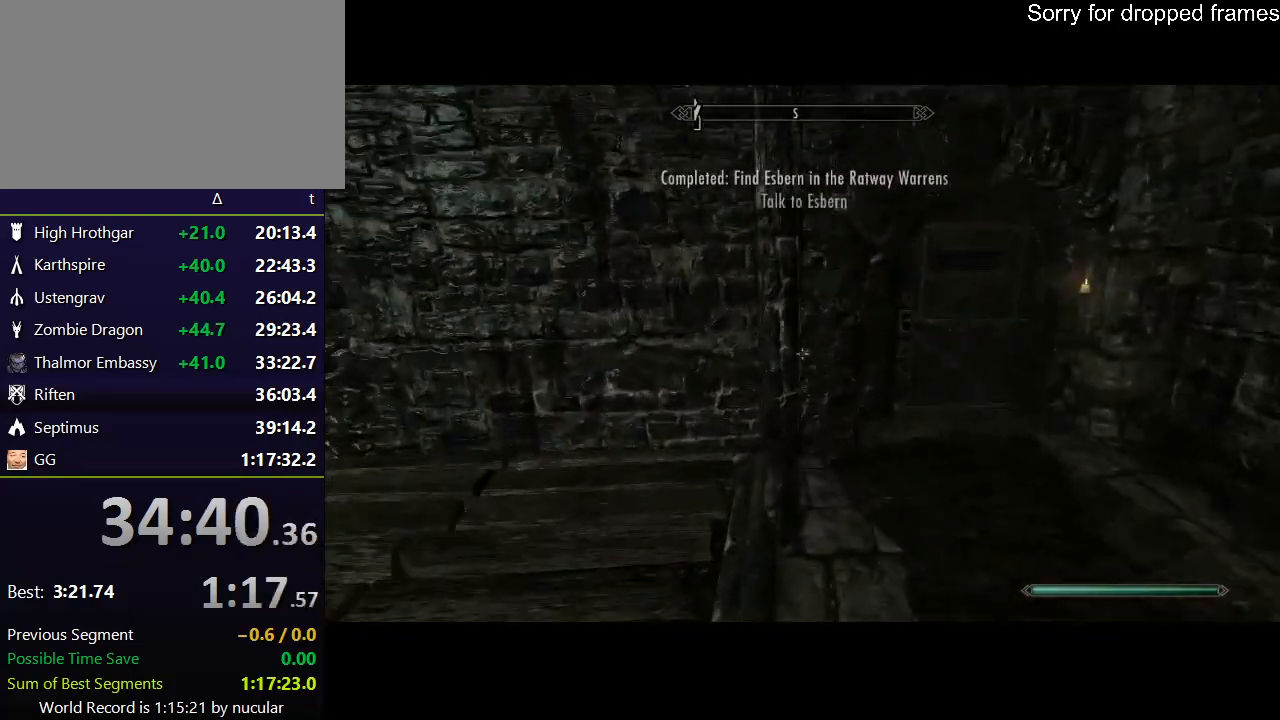
{"keys": ["w"], "mouse": [], "events": []}
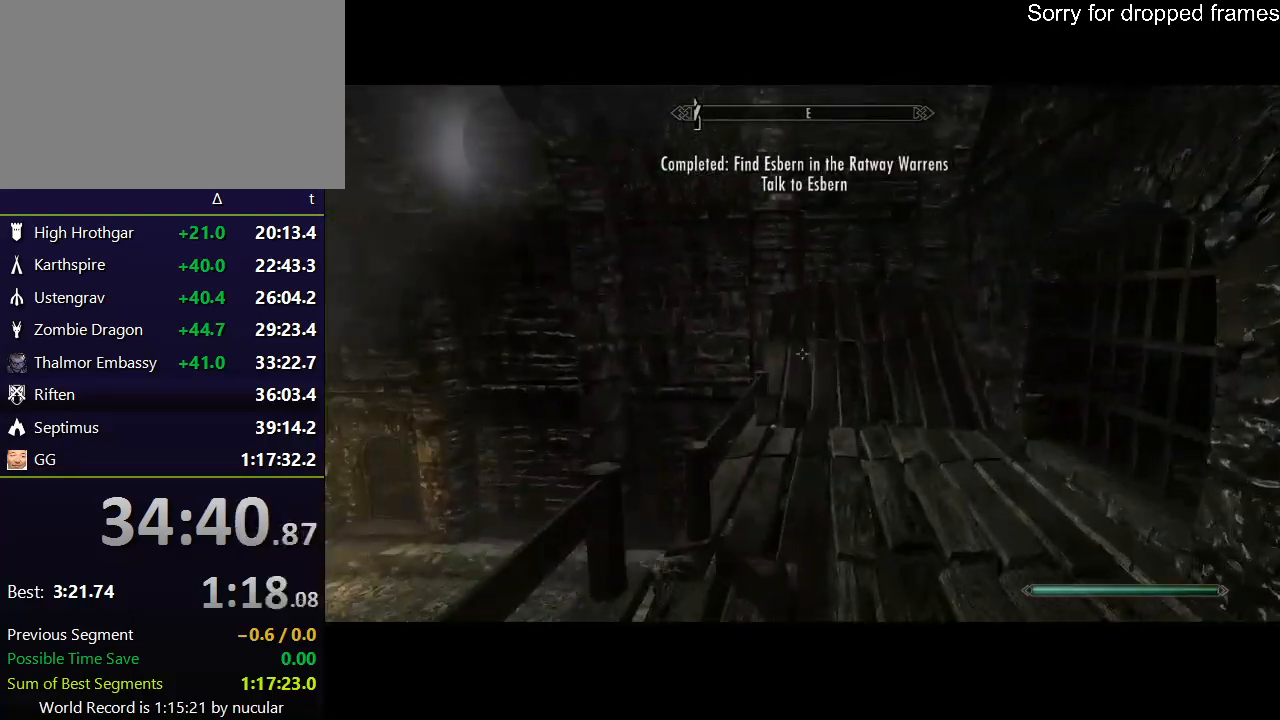
{"keys": ["w"], "mouse": [], "events": []}
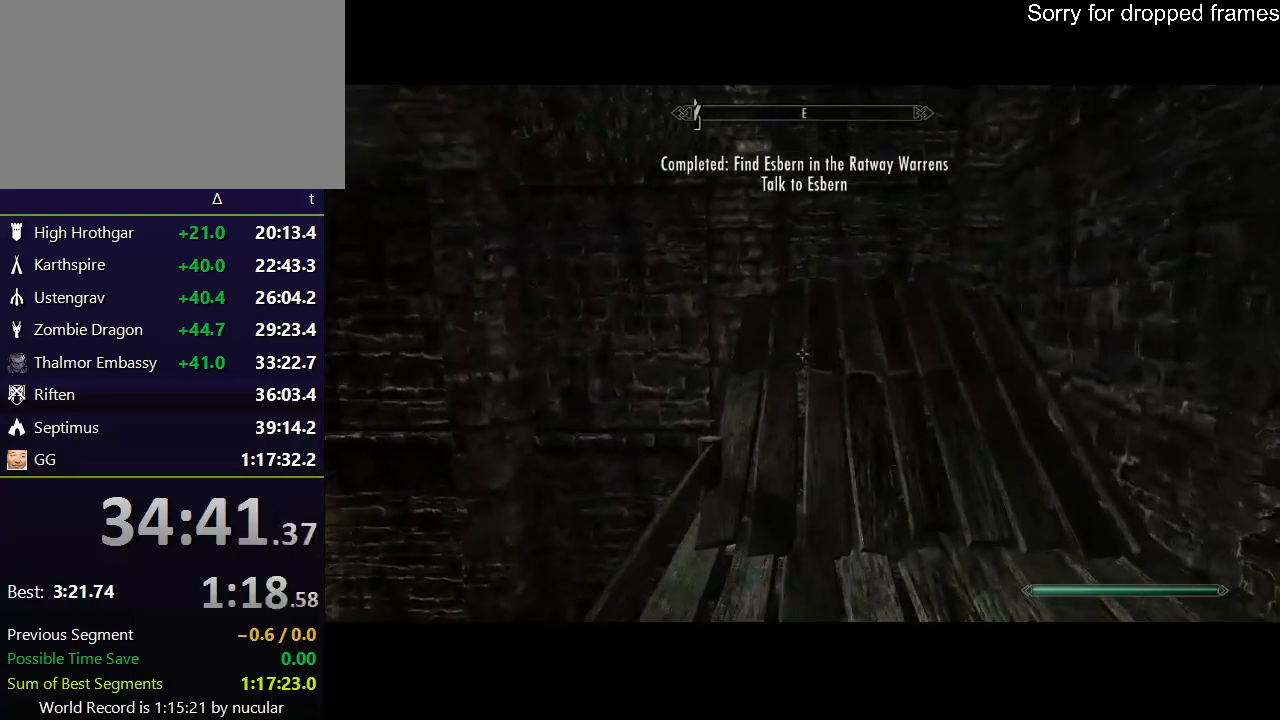
{"keys": ["a", "w"], "mouse": [], "events": [[500, "a", "down"]]}
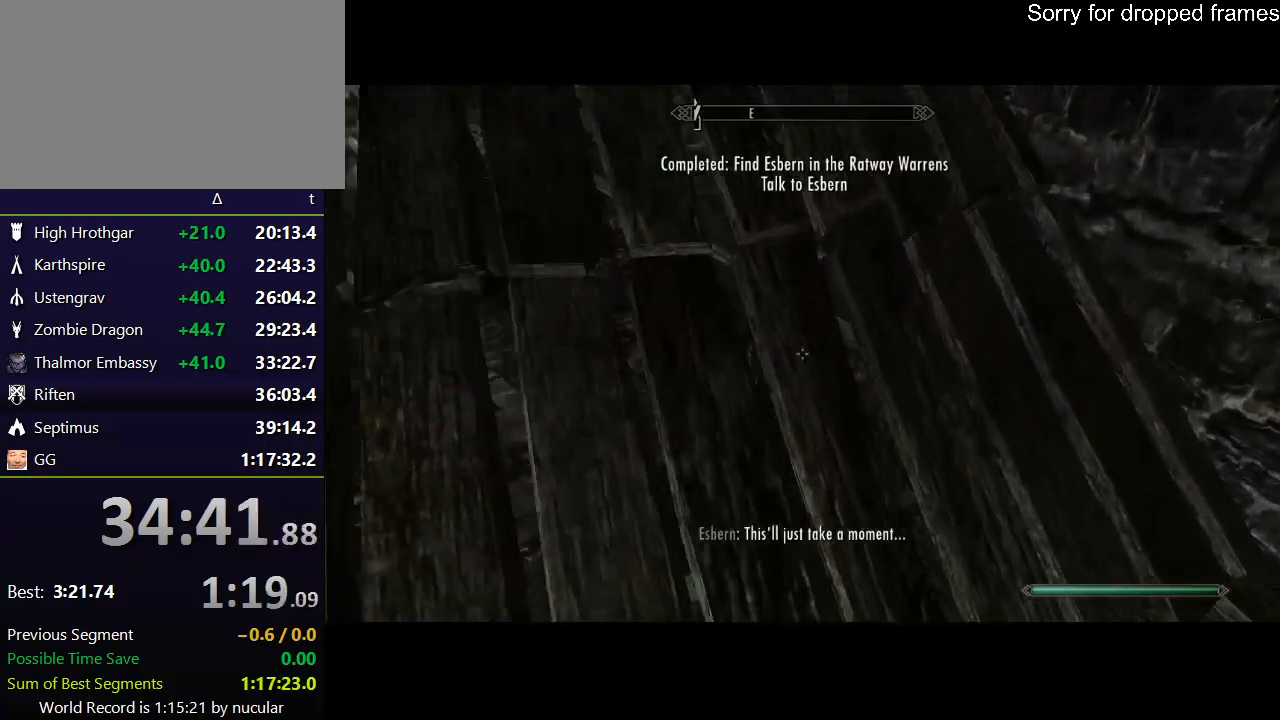
{"keys": ["a"], "mouse": [], "events": [[167, "w", "up"]]}
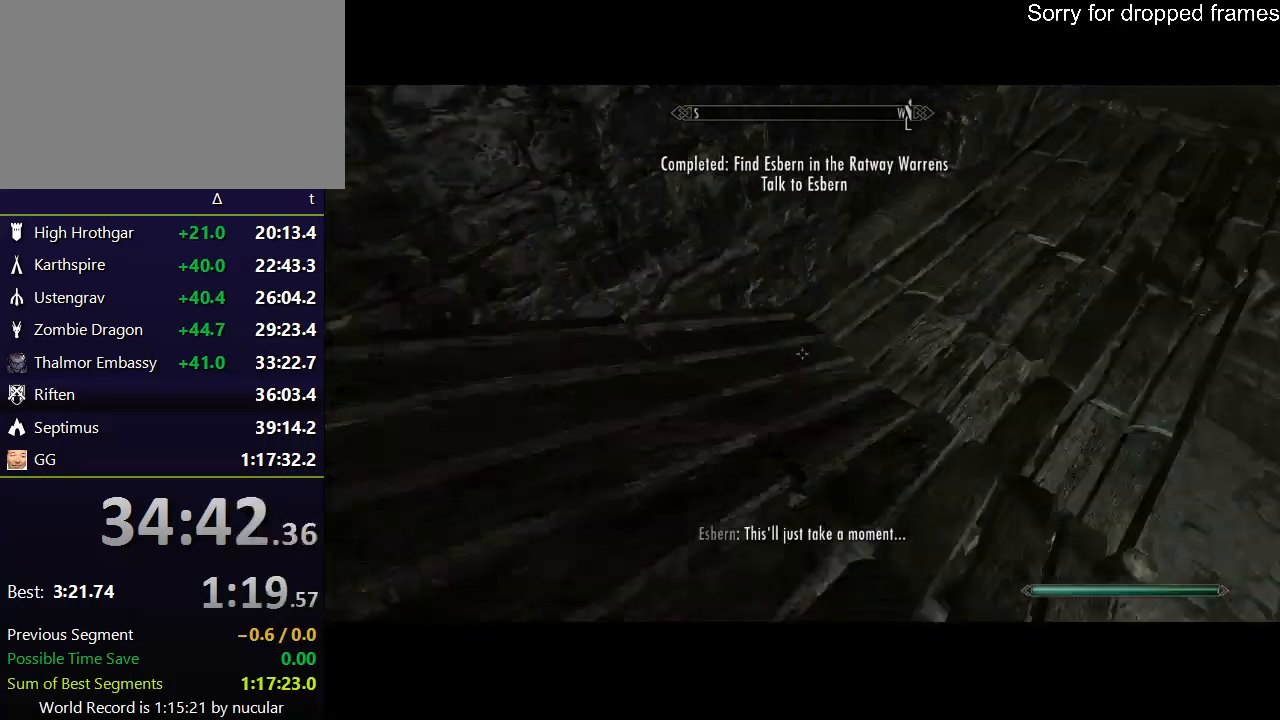
{"keys": ["a", "w"], "mouse": [], "events": [[434, "w", "down"]]}
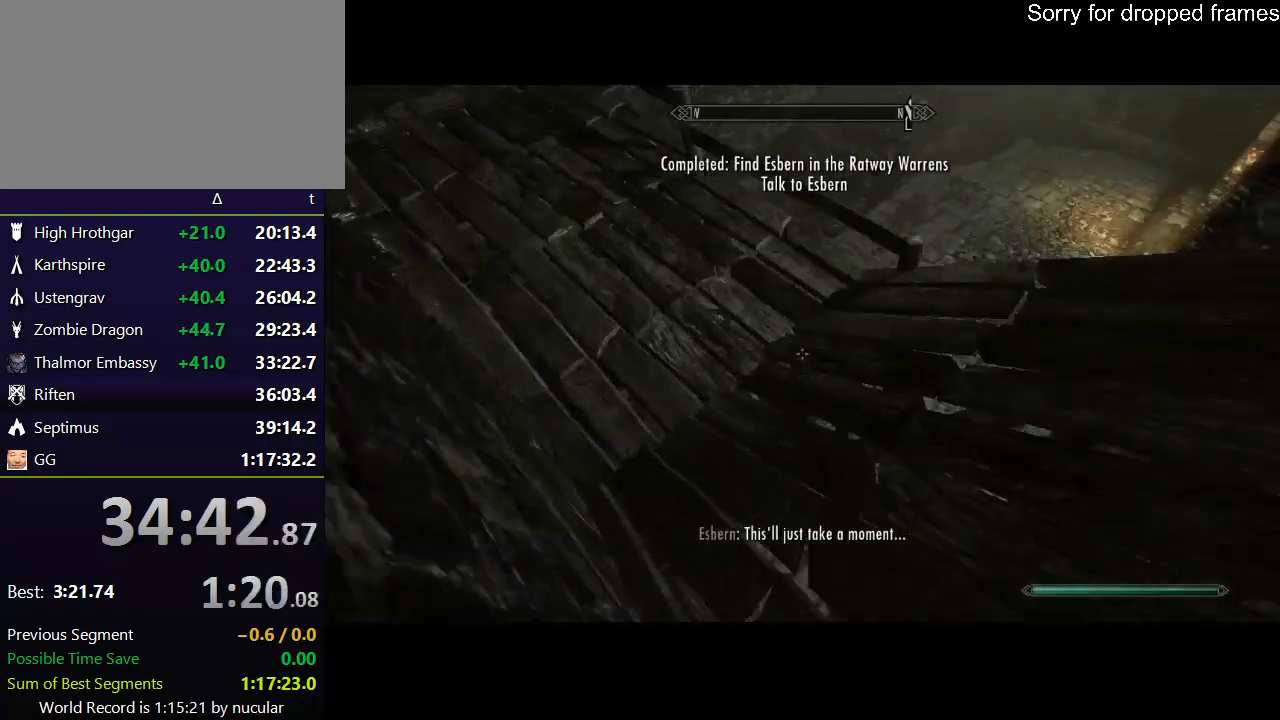
{"keys": ["a"], "mouse": [], "events": [[334, "w", "up"]]}
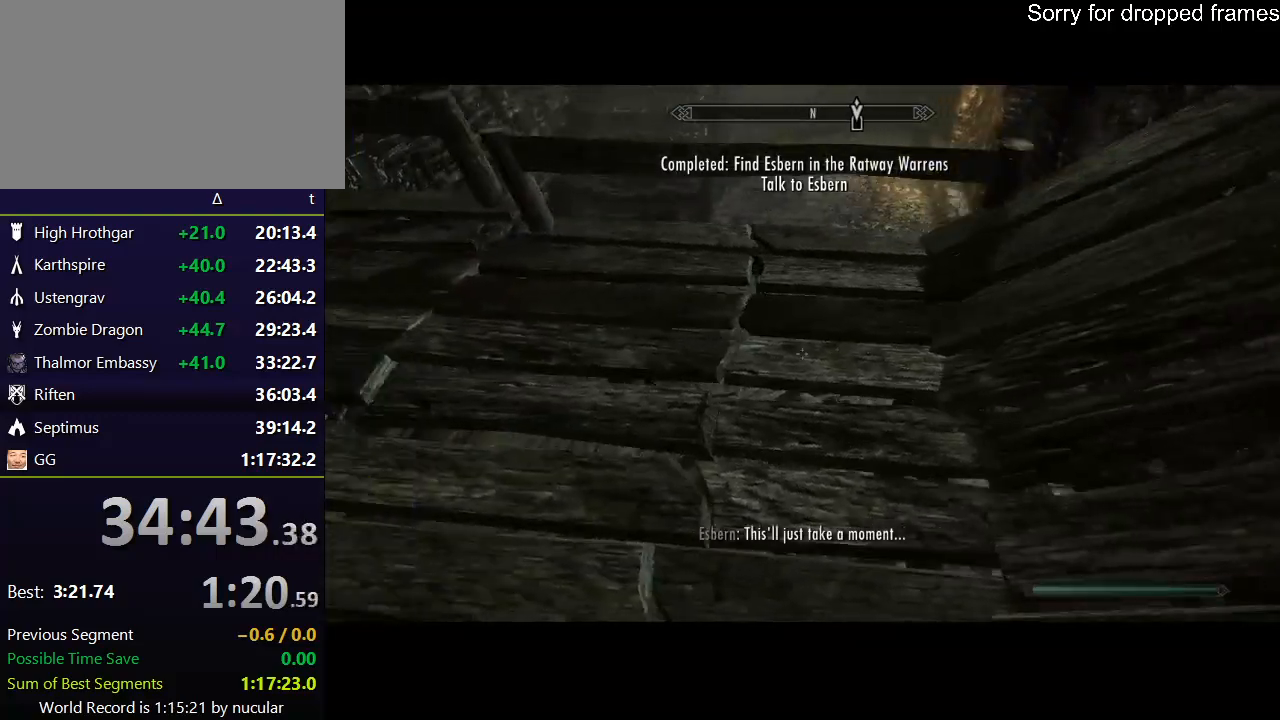
{"keys": ["a", "w"], "mouse": [], "events": [[167, "w", "down"]]}
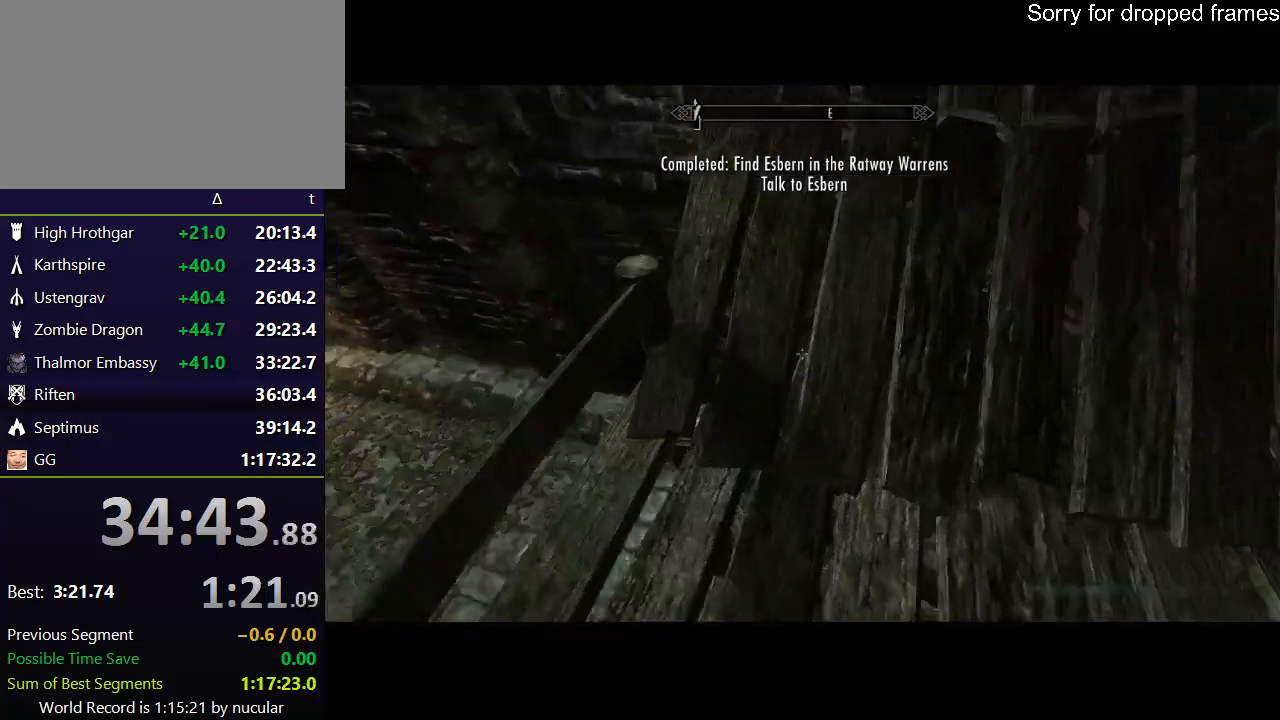
{"keys": ["a", "w"], "mouse": [], "events": [[134, "a", "up"], [367, "a", "down"]]}
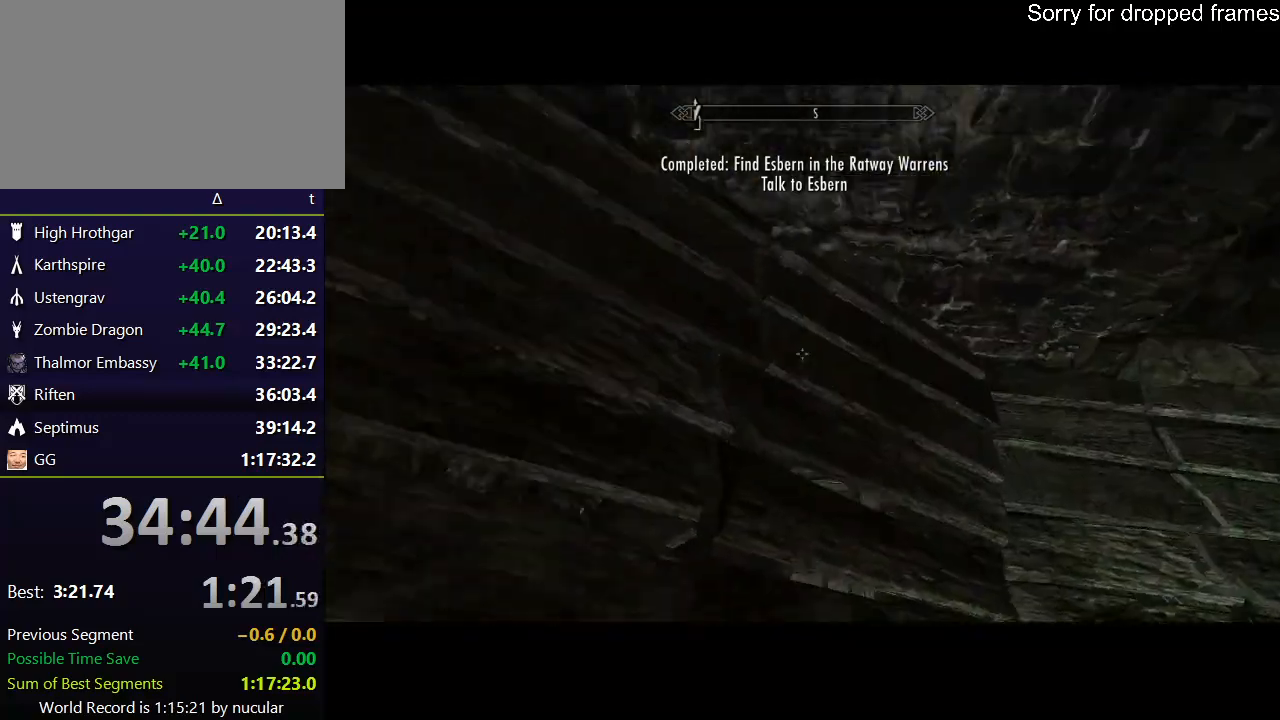
{"keys": ["a", "w"], "mouse": [], "events": [[167, "w", "up"], [500, "w", "down"]]}
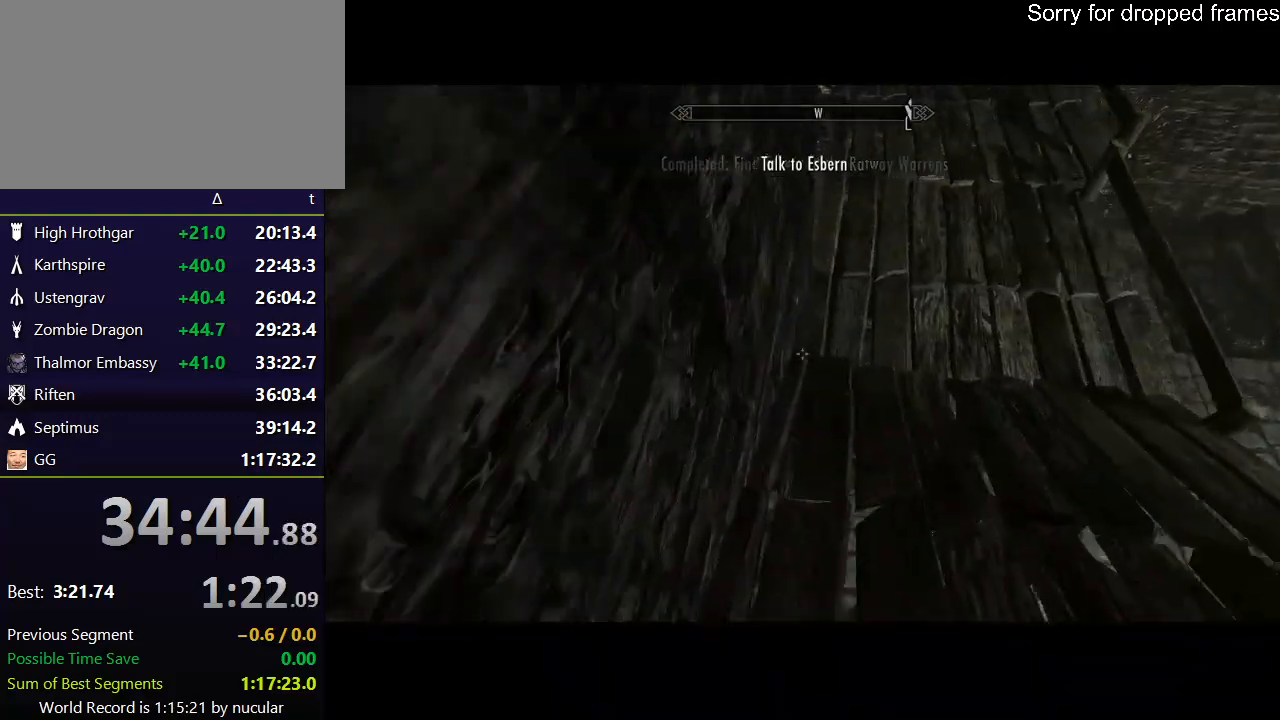
{"keys": ["w"], "mouse": [], "events": [[67, "a", "up"]]}
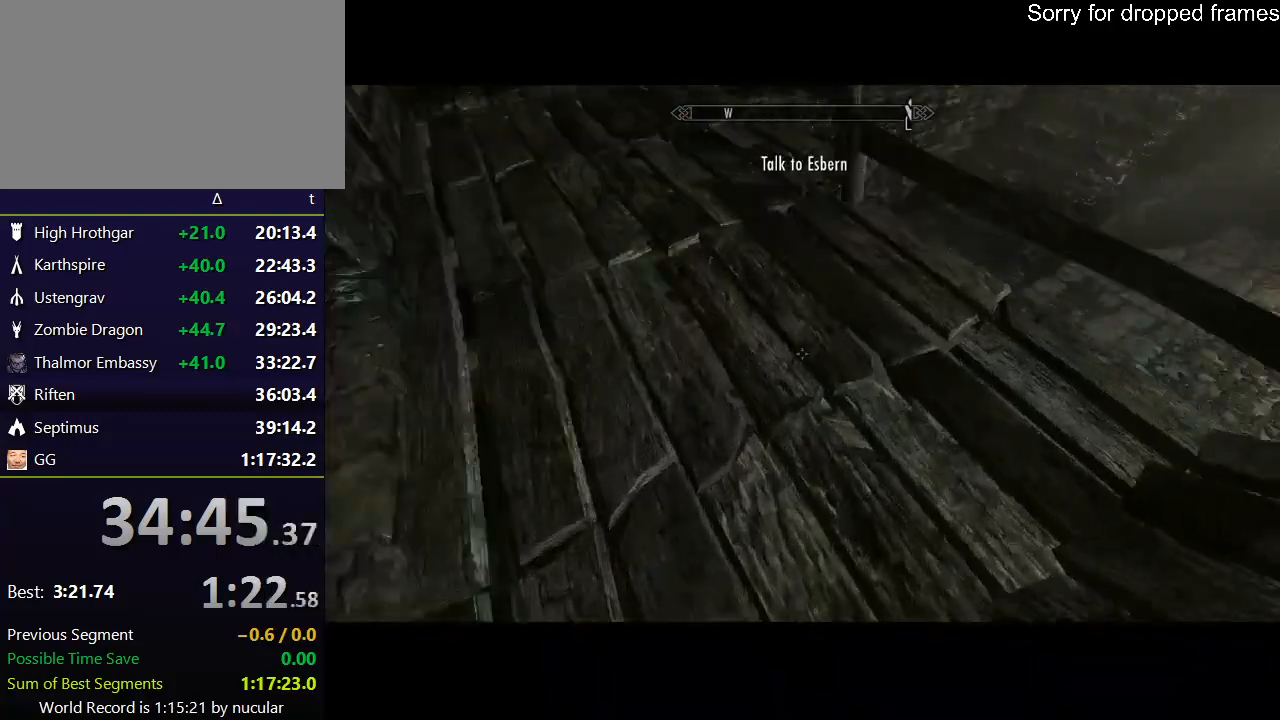
{"keys": [], "mouse": [], "events": [[200, "a", "down"], [234, "w", "up"], [467, "a", "up"]]}
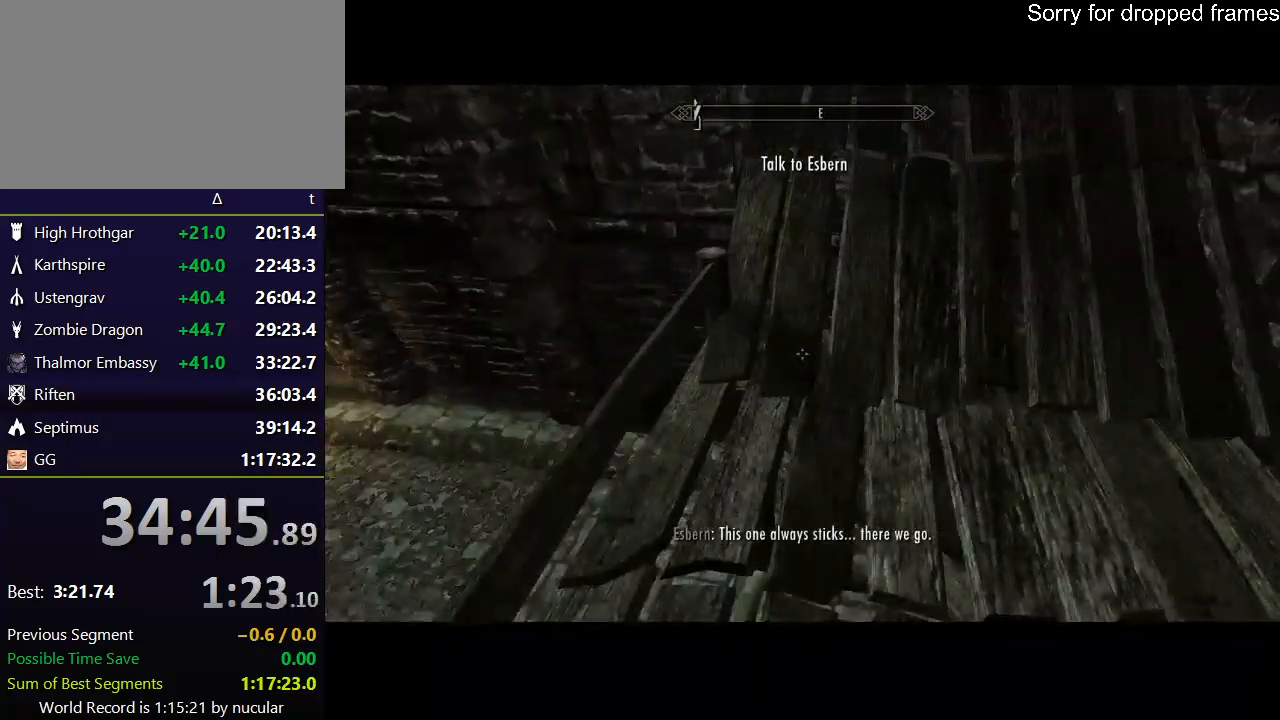
{"keys": ["w"], "mouse": [], "events": [[67, "w", "down"], [101, "space", "down"], [301, "d", "down"], [301, "space", "up"], [501, "d", "up"]]}
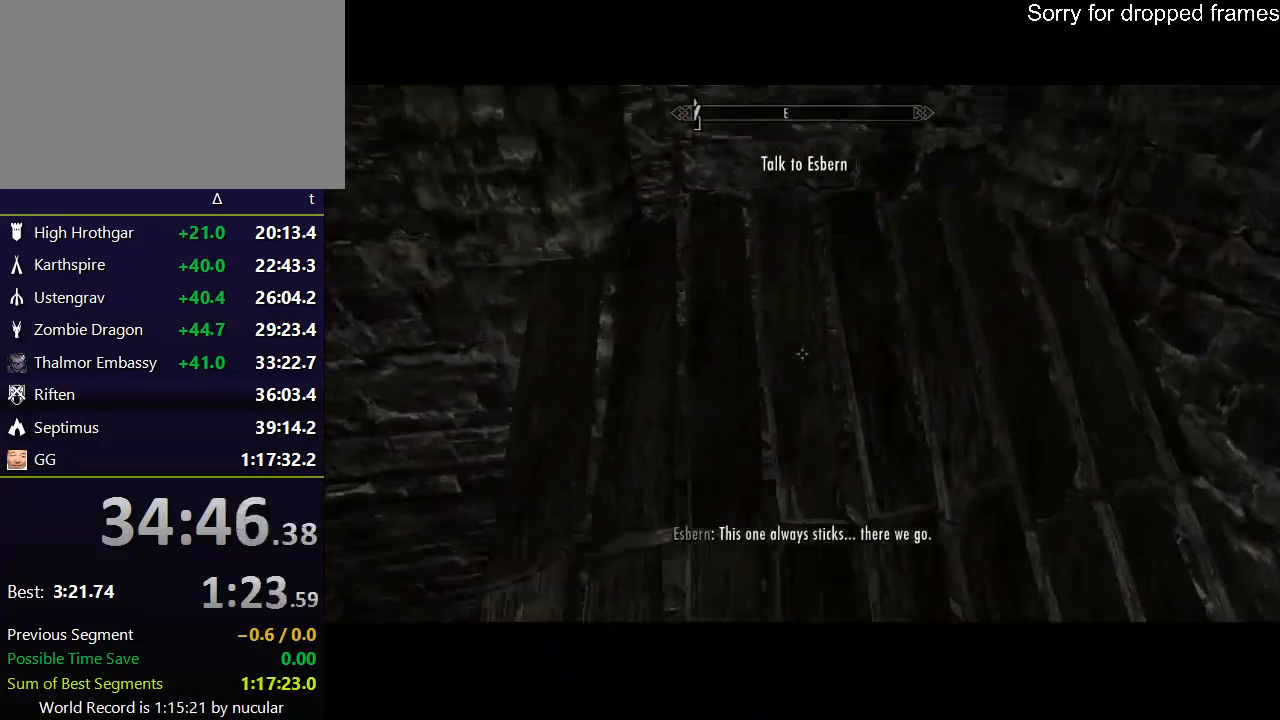
{"keys": ["d", "space", "w"], "mouse": [], "events": [[167, "a", "down"], [234, "w", "up"], [400, "a", "up"], [400, "d", "down"], [500, "space", "down"], [500, "w", "down"]]}
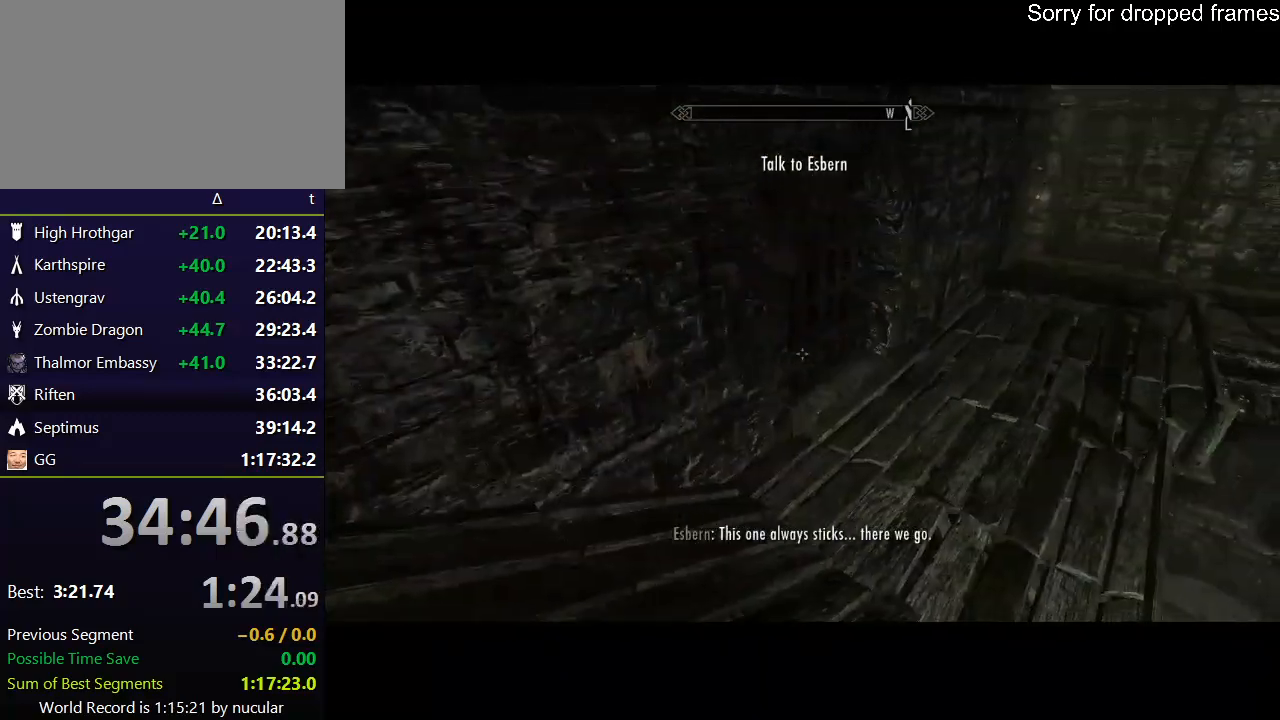
{"keys": ["d", "w"], "mouse": [], "events": [[201, "space", "up"], [234, "d", "up"], [468, "d", "down"]]}
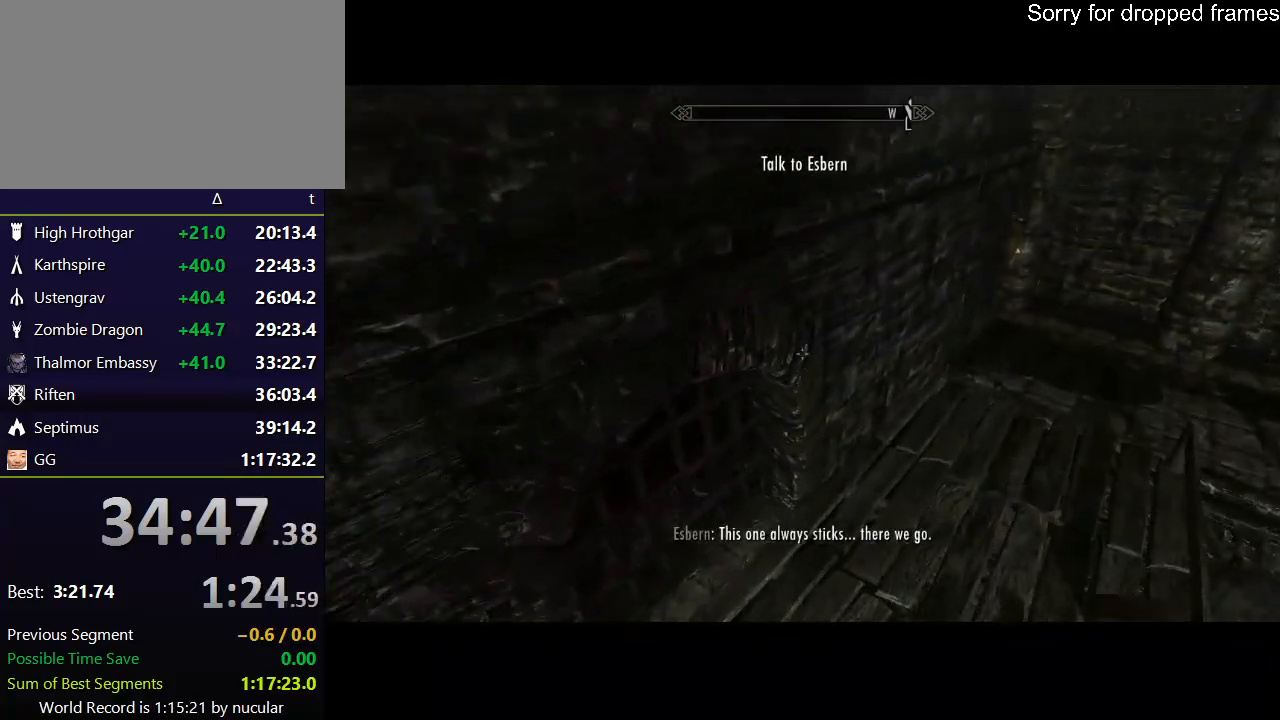
{"keys": ["w"], "mouse": [], "events": [[67, "w", "up"], [334, "w", "down"], [500, "d", "up"]]}
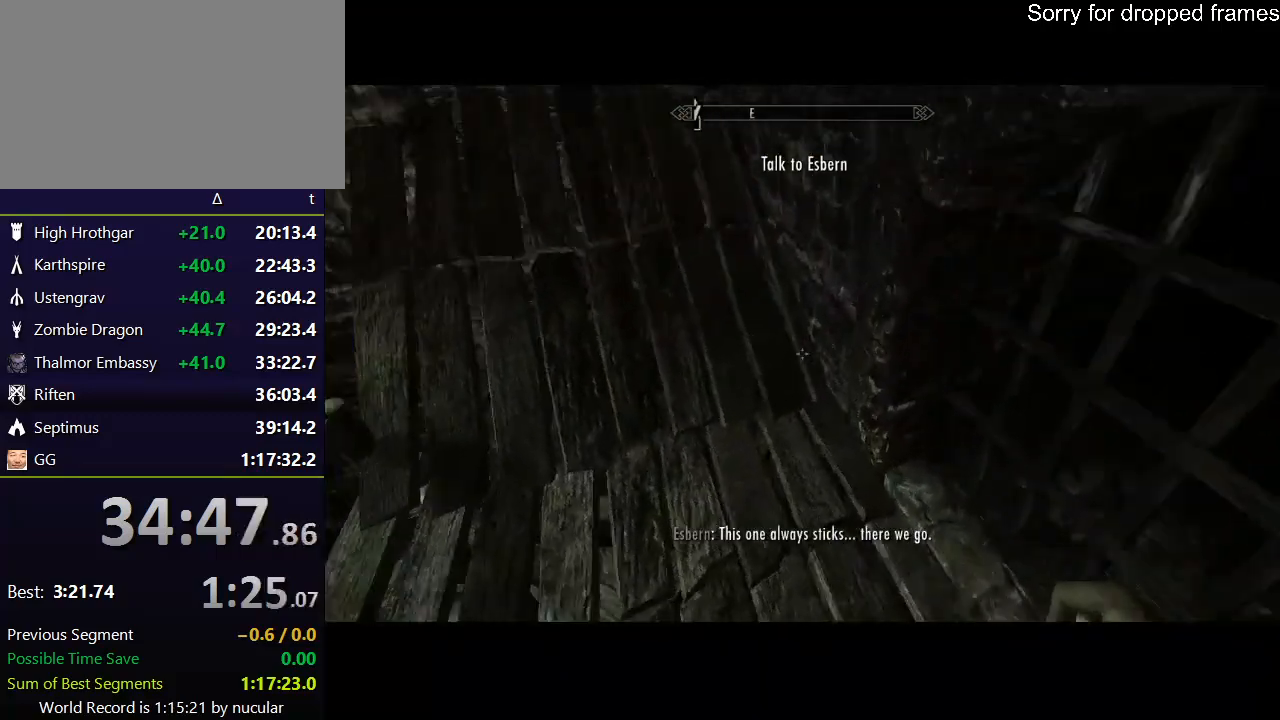
{"keys": ["w"], "mouse": [], "events": [[34, "a", "down"], [167, "space", "down"], [301, "a", "up"], [301, "space", "up"]]}
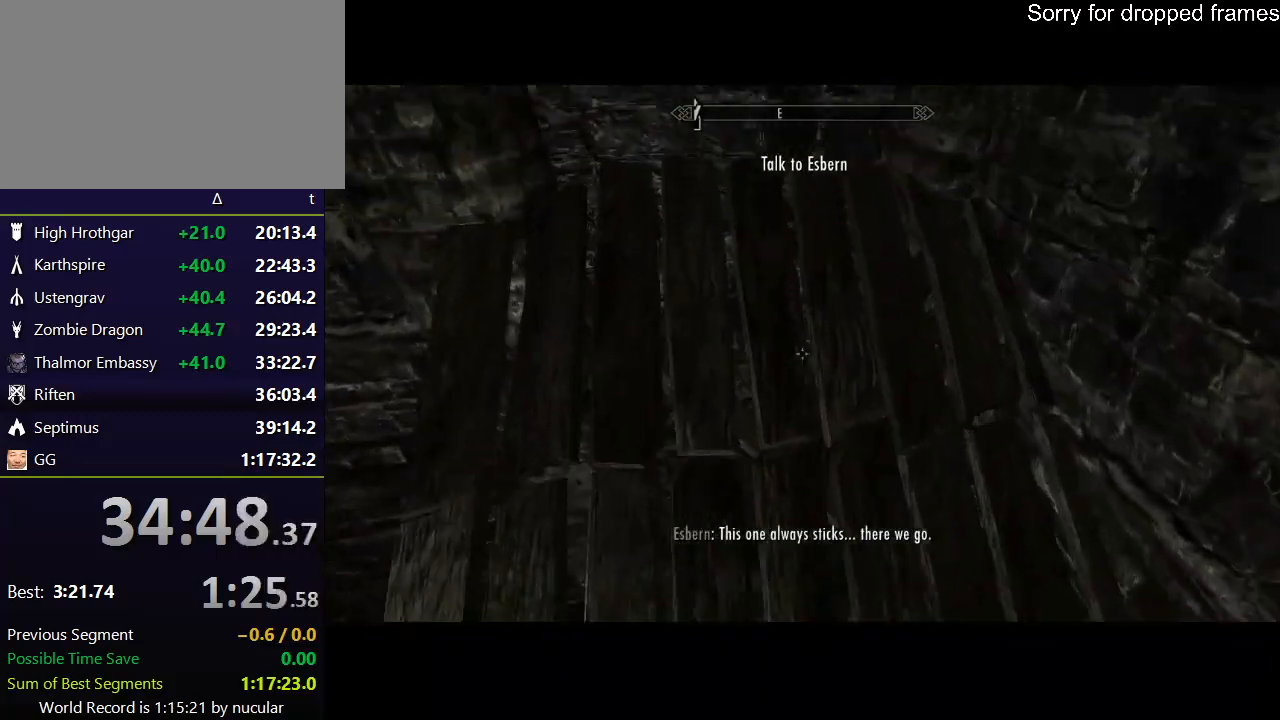
{"keys": ["d"], "mouse": [], "events": [[133, "a", "down"], [334, "d", "down"], [367, "a", "up"], [367, "w", "up"], [434, "space", "down"], [500, "space", "up"]]}
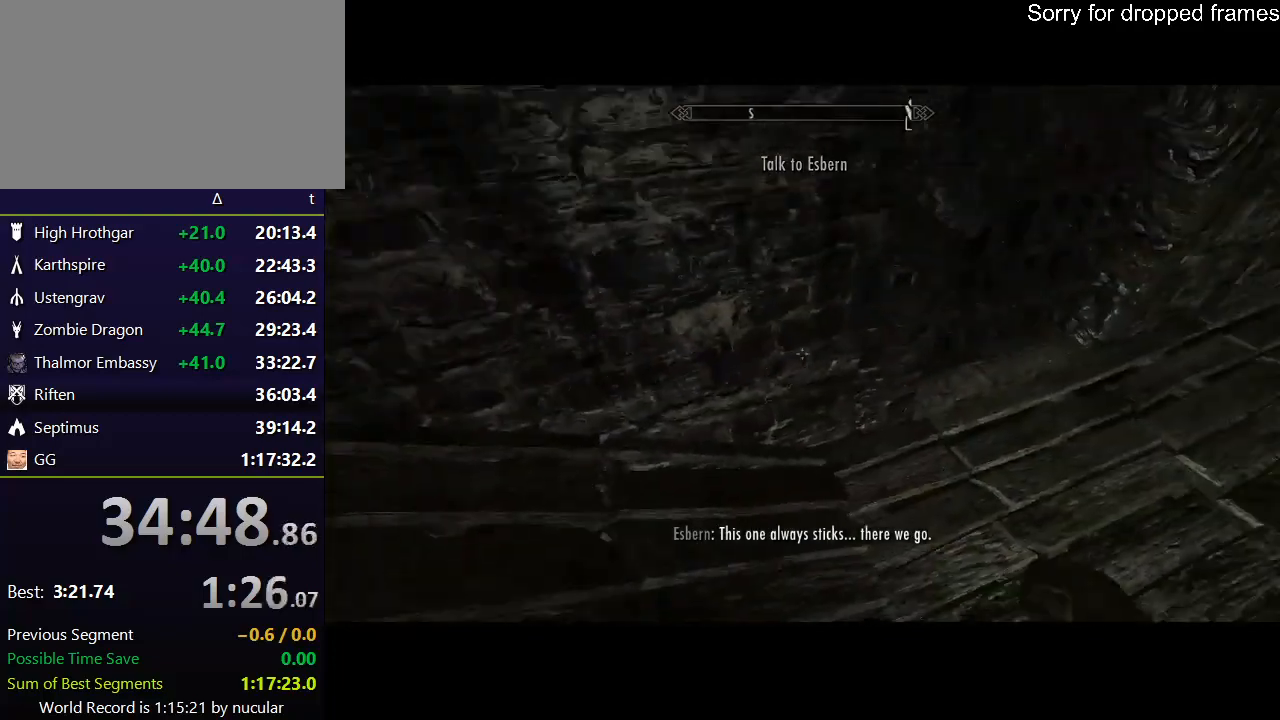
{"keys": ["d"], "mouse": [], "events": [[201, "w", "down"], [301, "d", "up"], [401, "d", "down"], [501, "w", "up"]]}
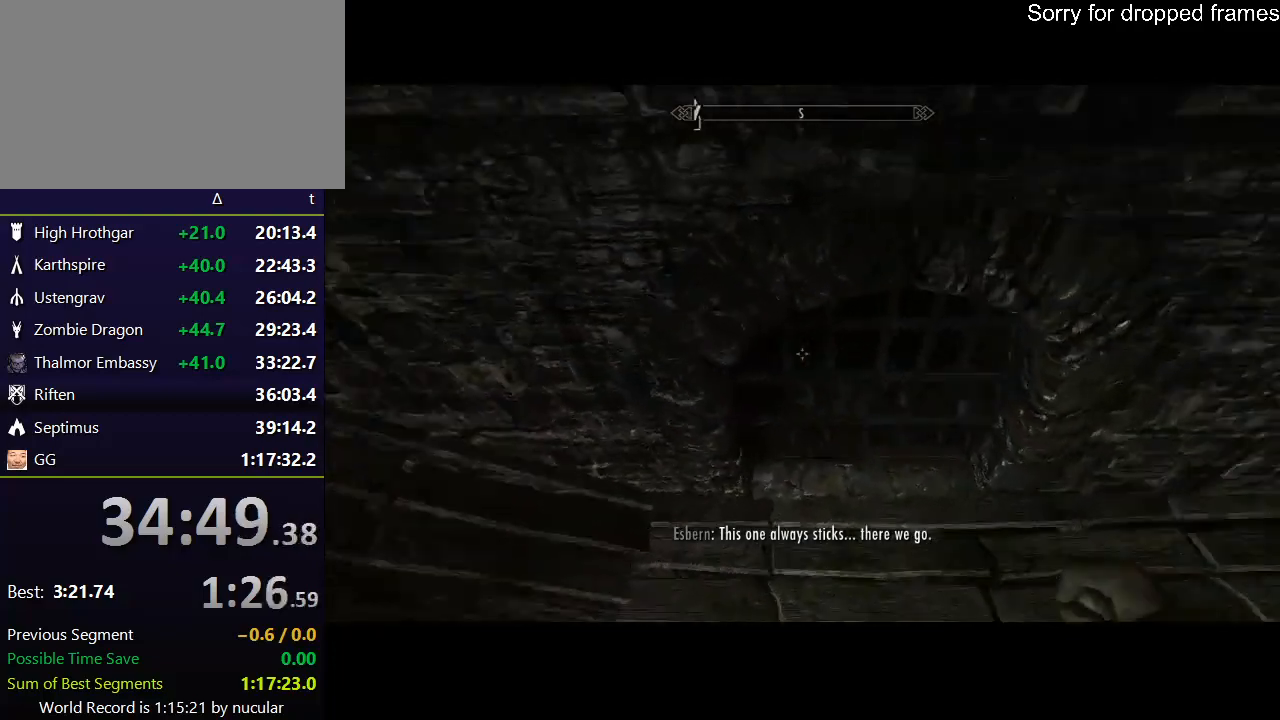
{"keys": ["space", "w"], "mouse": [], "events": [[167, "d", "up"], [400, "w", "down"], [500, "space", "down"]]}
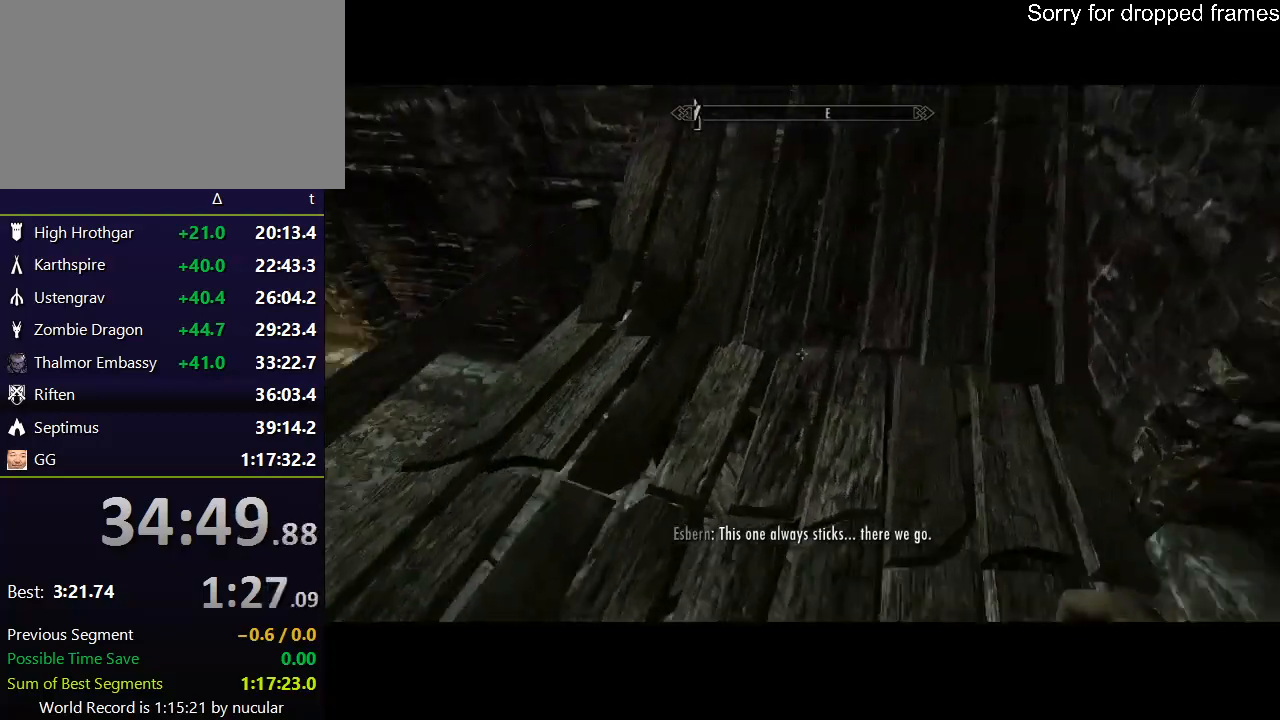
{"keys": ["a", "w"], "mouse": [], "events": [[134, "space", "up"], [501, "a", "down"]]}
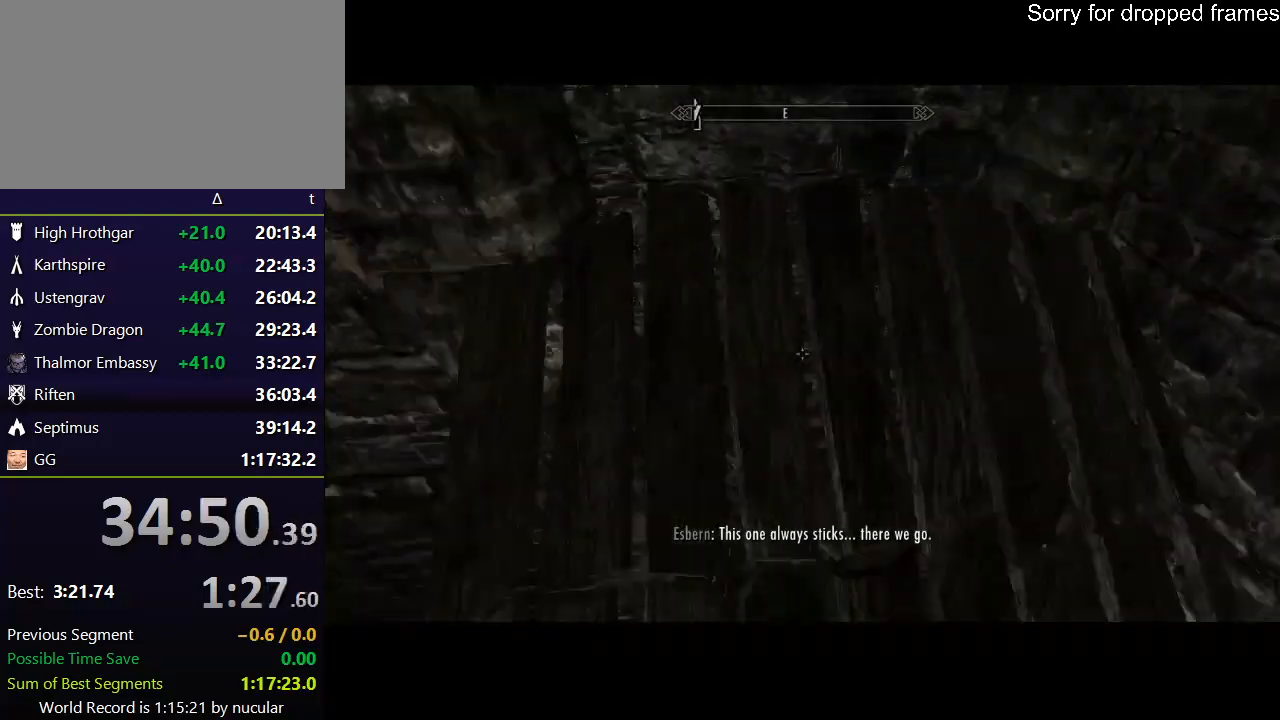
{"keys": ["d"], "mouse": [], "events": [[200, "a", "up"], [200, "w", "up"], [234, "d", "down"], [300, "space", "down"], [400, "space", "up"]]}
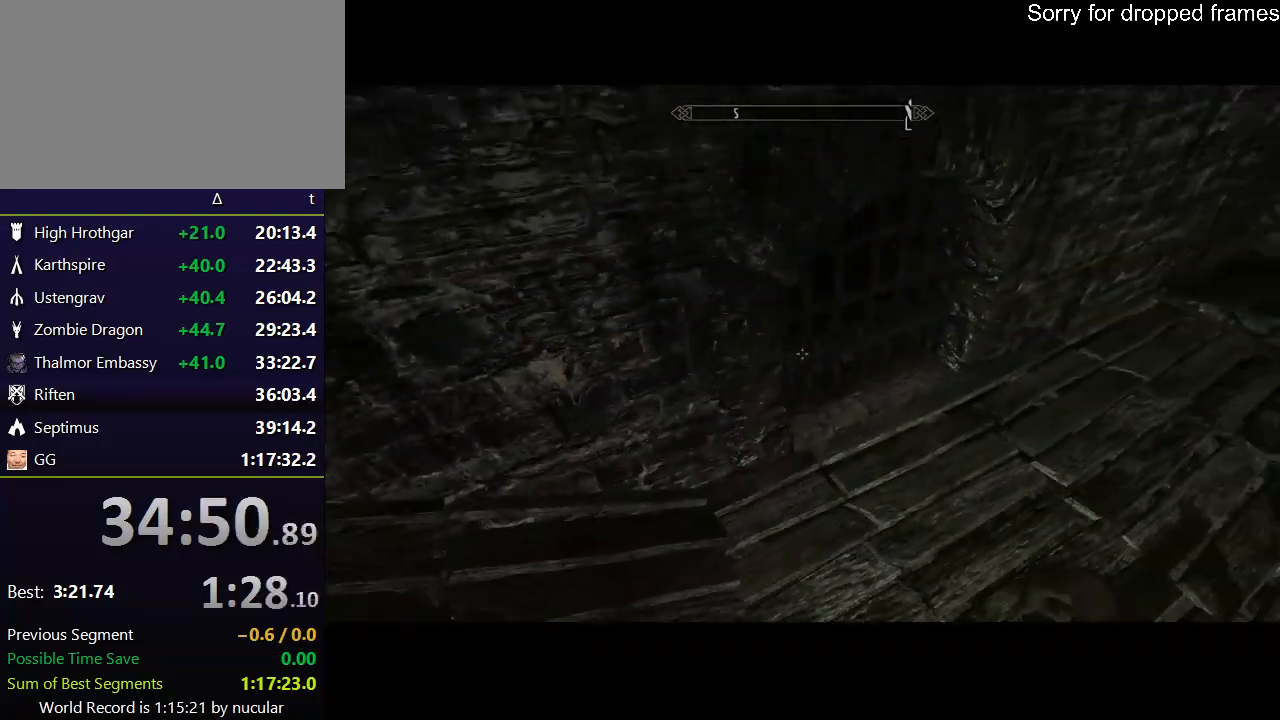
{"keys": [], "mouse": [], "events": [[34, "w", "down"], [368, "w", "up"], [501, "d", "up"]]}
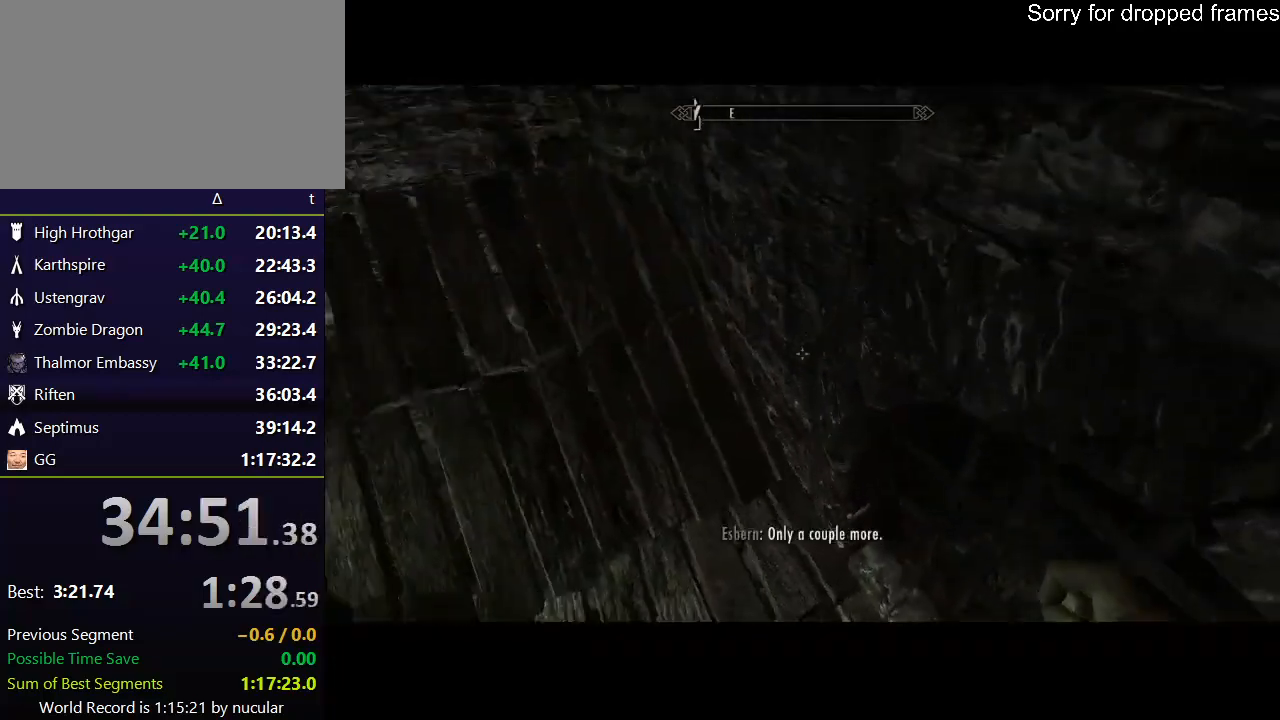
{"keys": ["w"], "mouse": [], "events": [[234, "w", "down"], [434, "space", "down"], [500, "space", "up"]]}